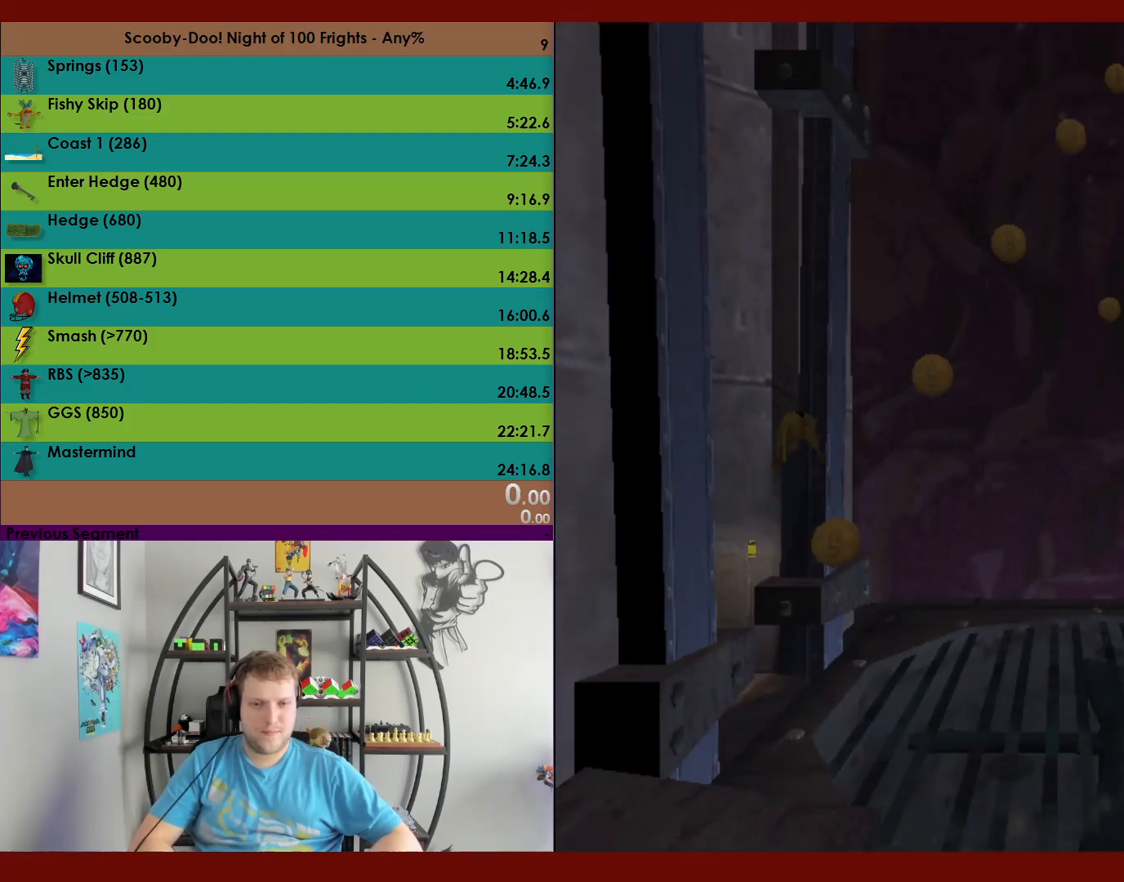
Gameplay with a controller (Xbox layout); each line is a JSON object with the inputs held at the frame after it. "events" lists button and stick changes between this image and that frame as [ms after this image, input, new state], when the widget could be followed in between. Not read: right_stick.
{"buttons": ["A"], "left_stick": "up-left", "events": [[33, "A", "down"]]}
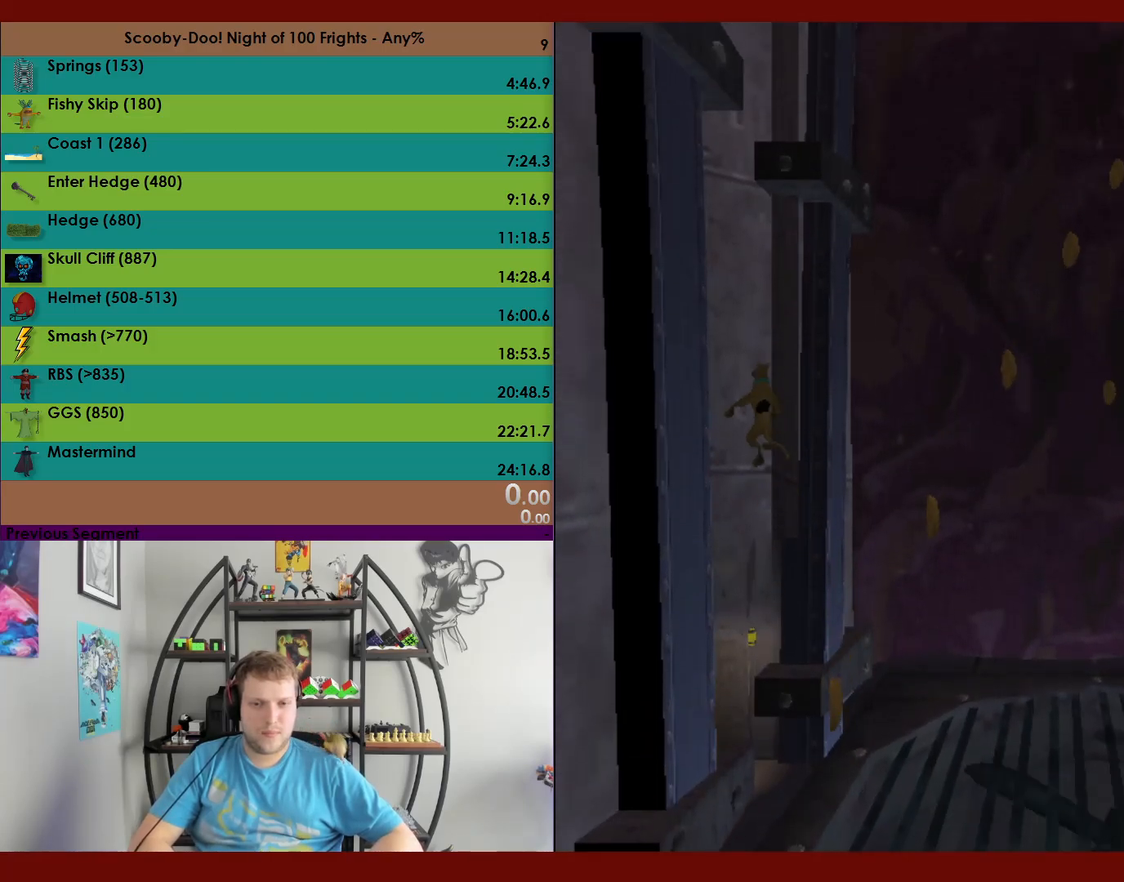
{"buttons": [], "left_stick": "up-right", "events": [[100, "A", "up"], [150, "left_stick", "up-right"], [183, "A", "down"], [283, "left_stick", "right"], [467, "A", "up"], [483, "left_stick", "up-right"]]}
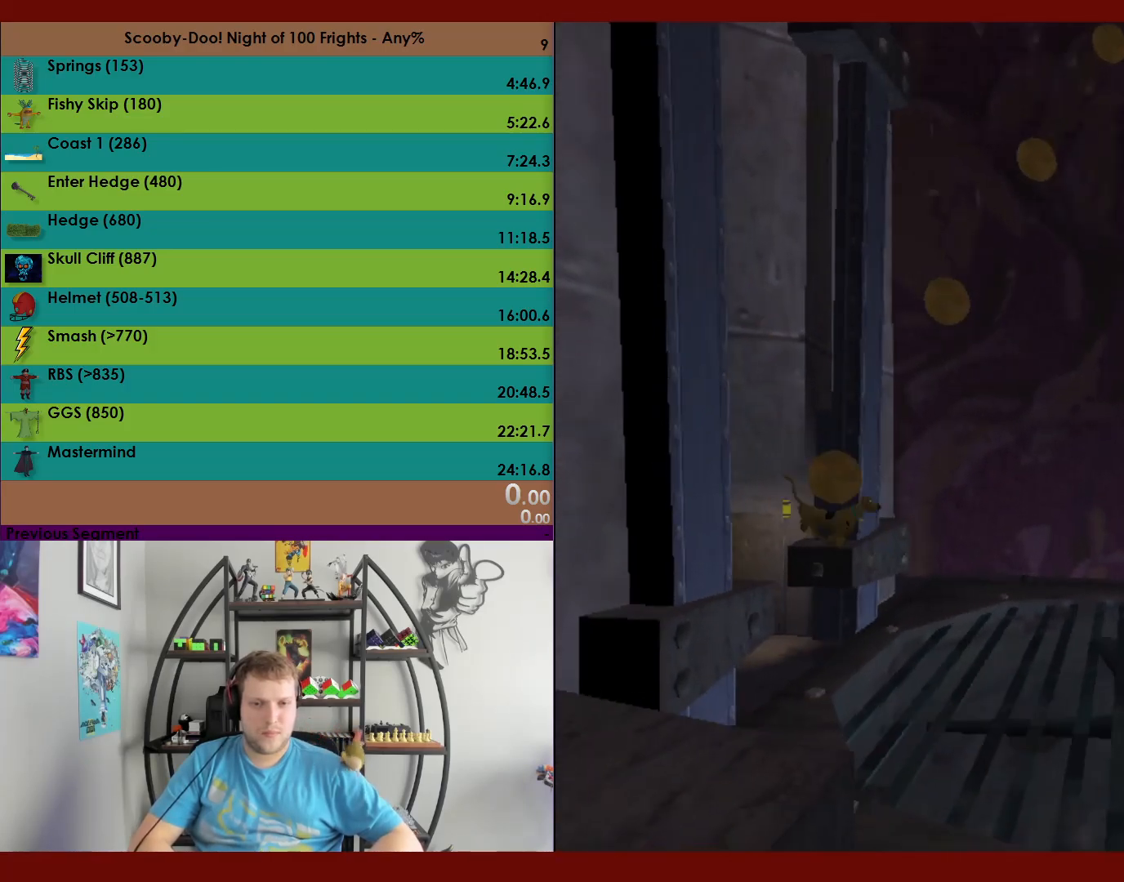
{"buttons": ["A"], "left_stick": "up", "events": [[83, "A", "down"], [83, "left_stick", "up"]]}
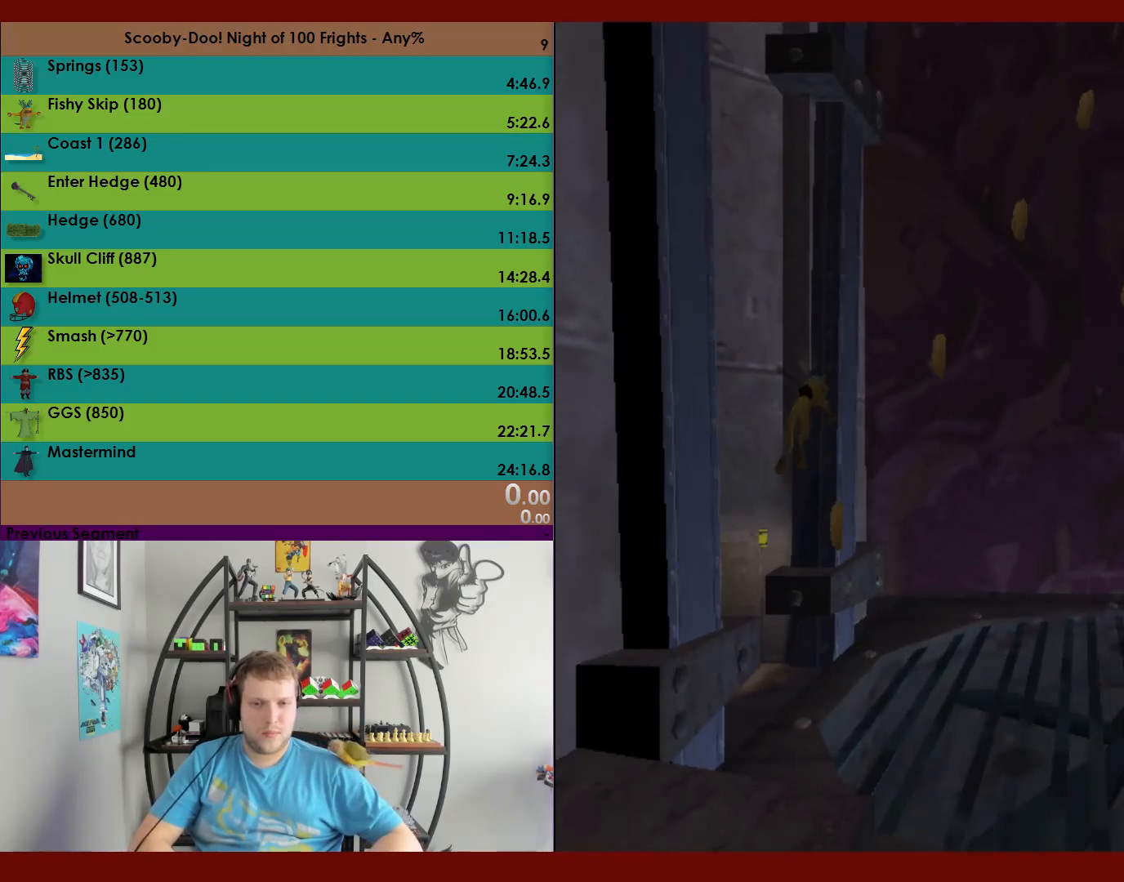
{"buttons": ["A"], "left_stick": "up-left", "events": [[100, "A", "up"], [167, "left_stick", "up-left"], [183, "A", "down"]]}
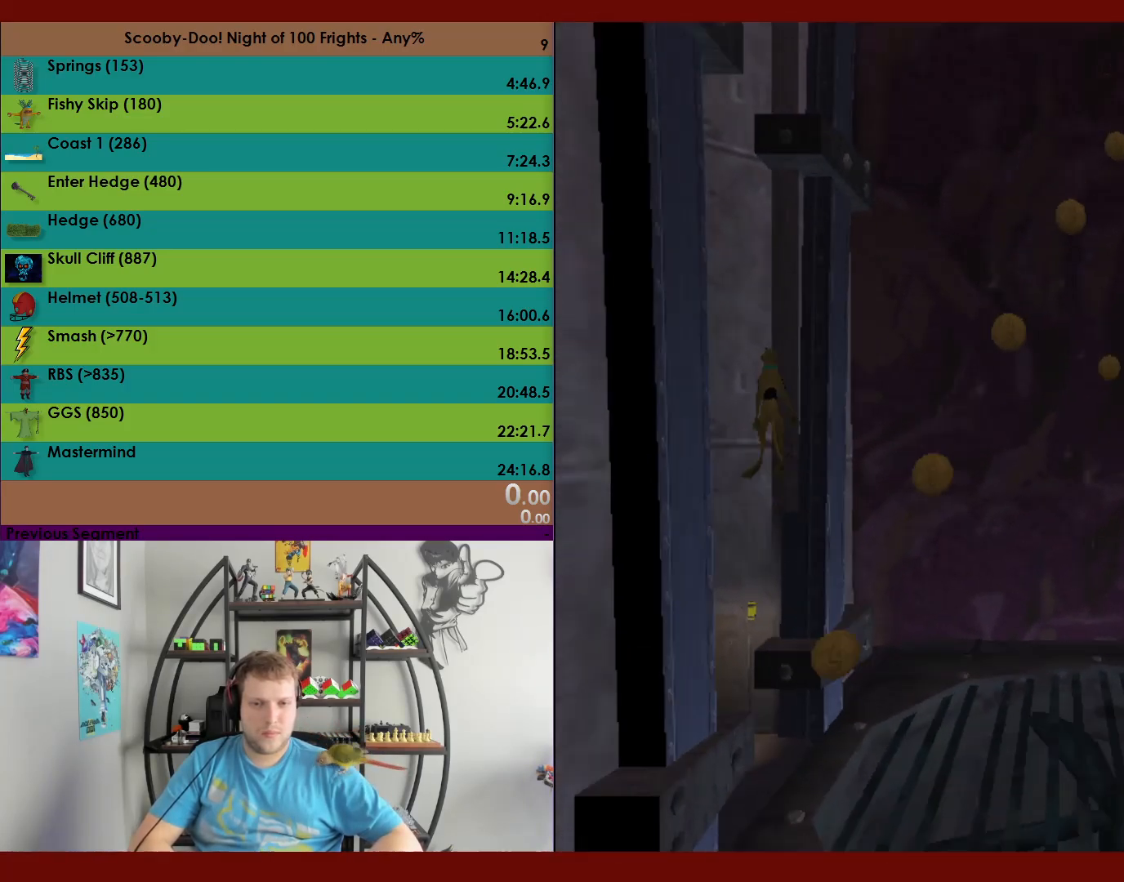
{"buttons": ["A"], "left_stick": "right", "events": [[317, "A", "up"], [350, "left_stick", "up-right"], [383, "A", "down"], [400, "left_stick", "right"]]}
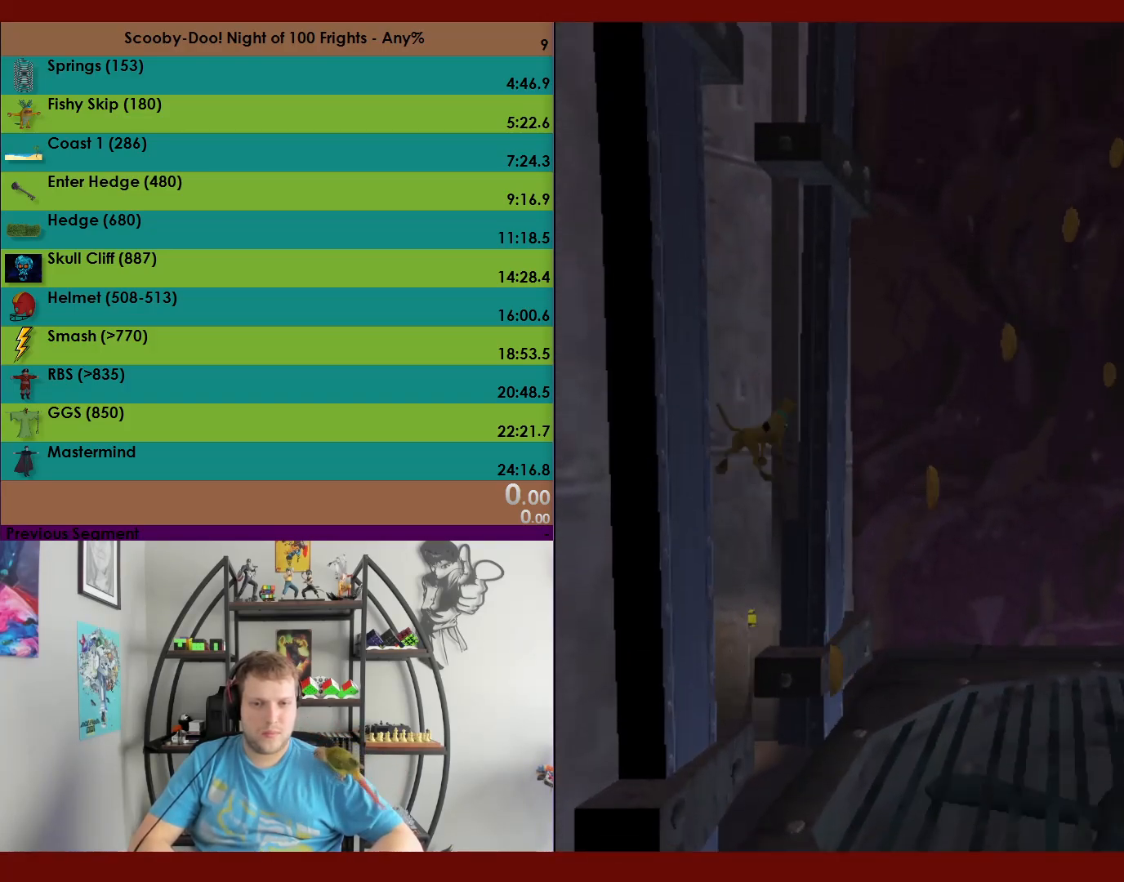
{"buttons": ["A"], "left_stick": "up", "events": [[183, "A", "up"], [250, "A", "down"], [250, "left_stick", "up"]]}
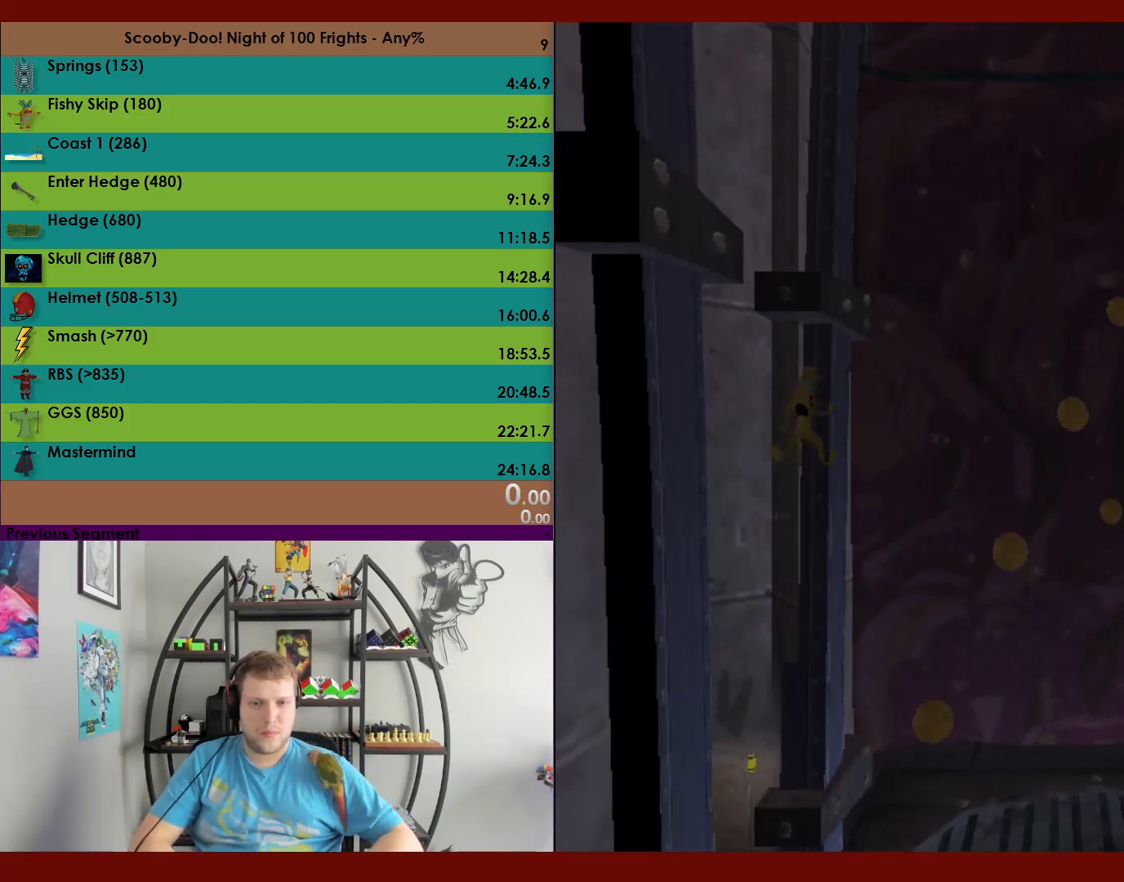
{"buttons": ["A"], "left_stick": "down", "events": [[250, "A", "up"], [283, "left_stick", "right"], [350, "A", "down"], [350, "left_stick", "down"]]}
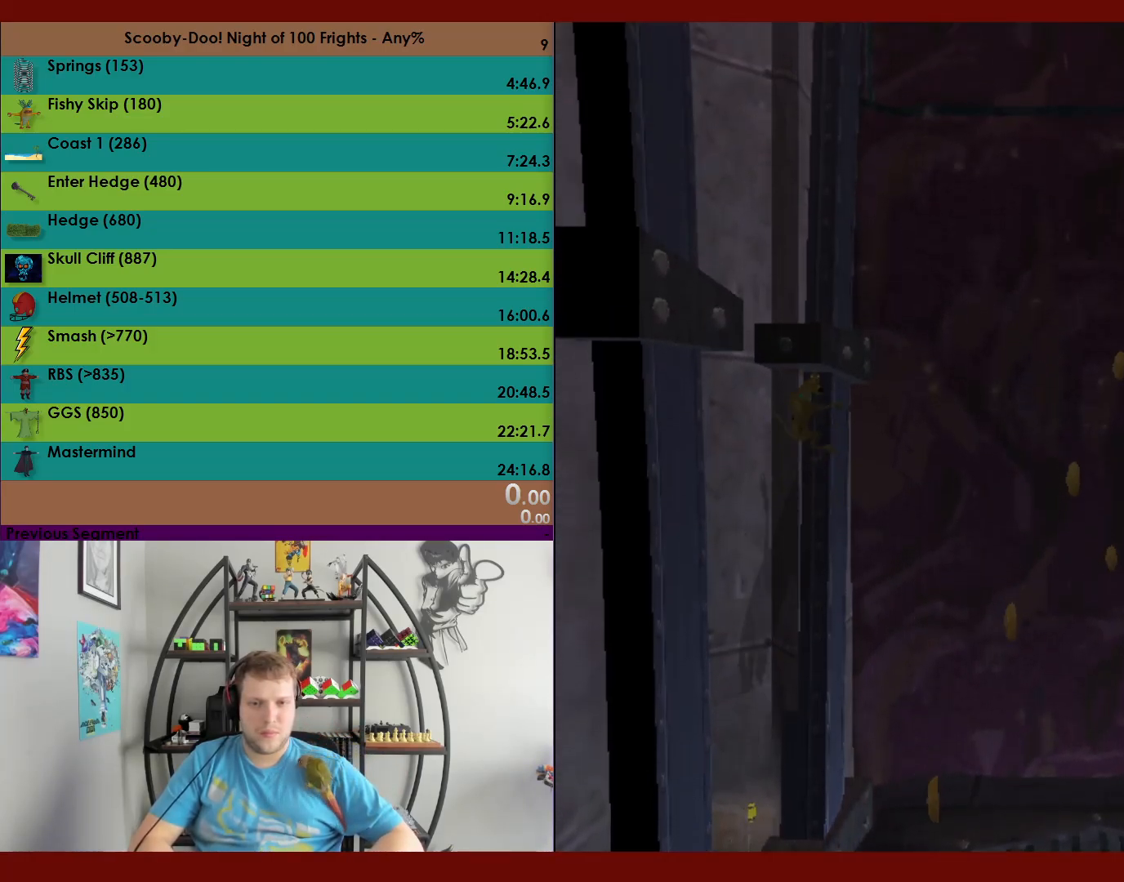
{"buttons": [], "left_stick": "up", "events": [[100, "left_stick", "up"], [233, "A", "up"]]}
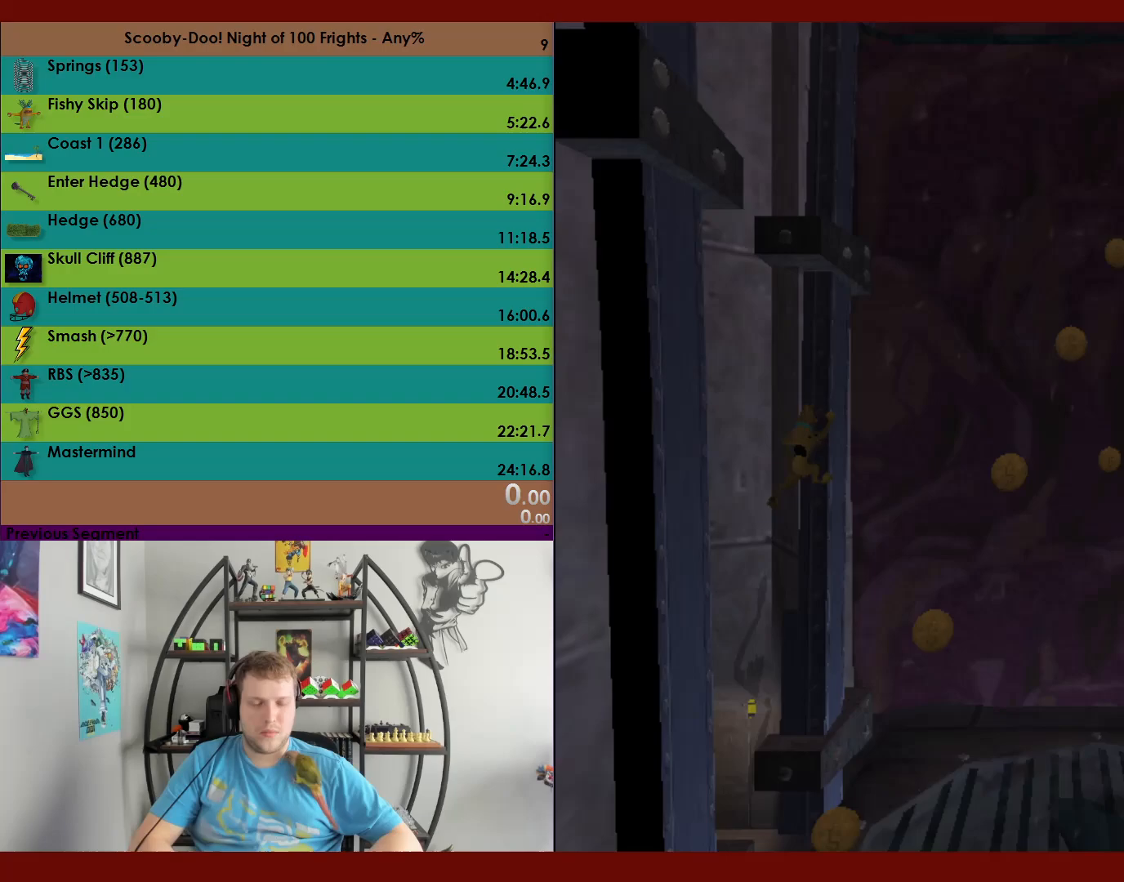
{"buttons": [], "left_stick": "up", "events": []}
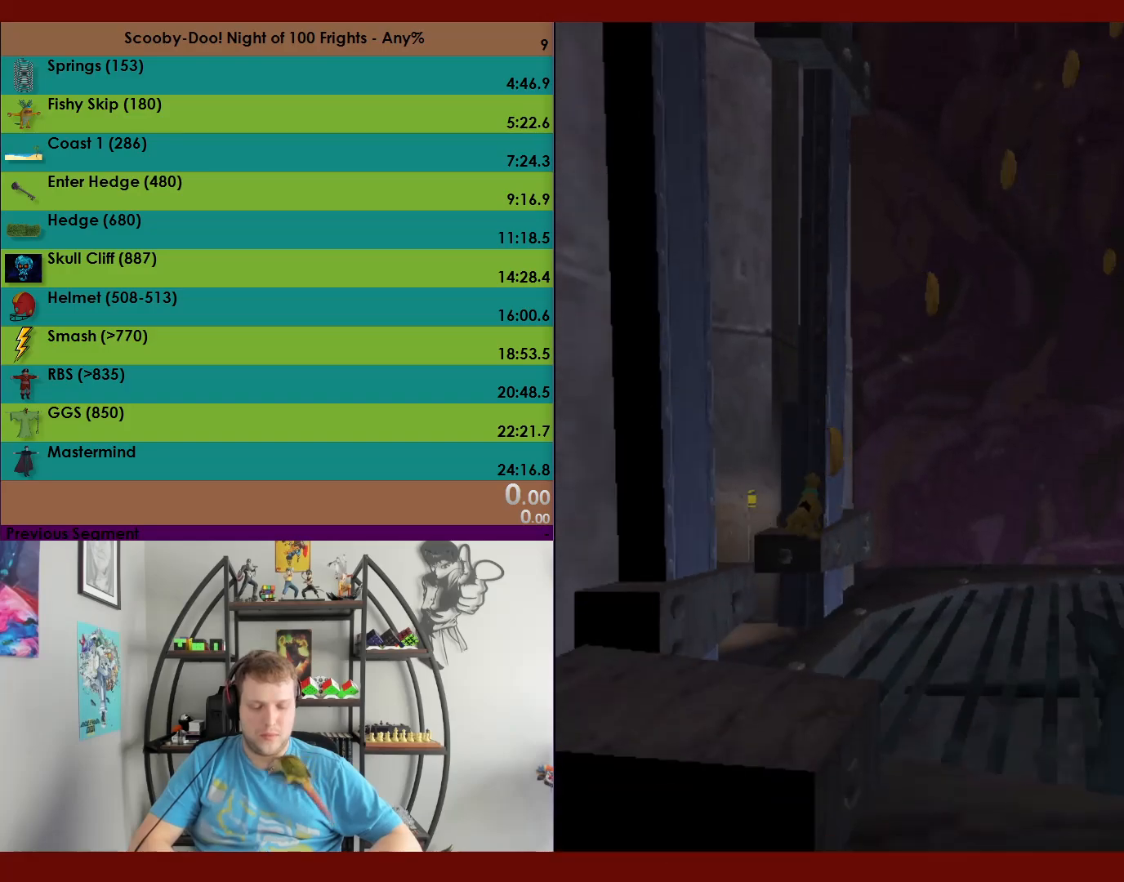
{"buttons": ["A"], "left_stick": "up", "events": [[317, "A", "down"]]}
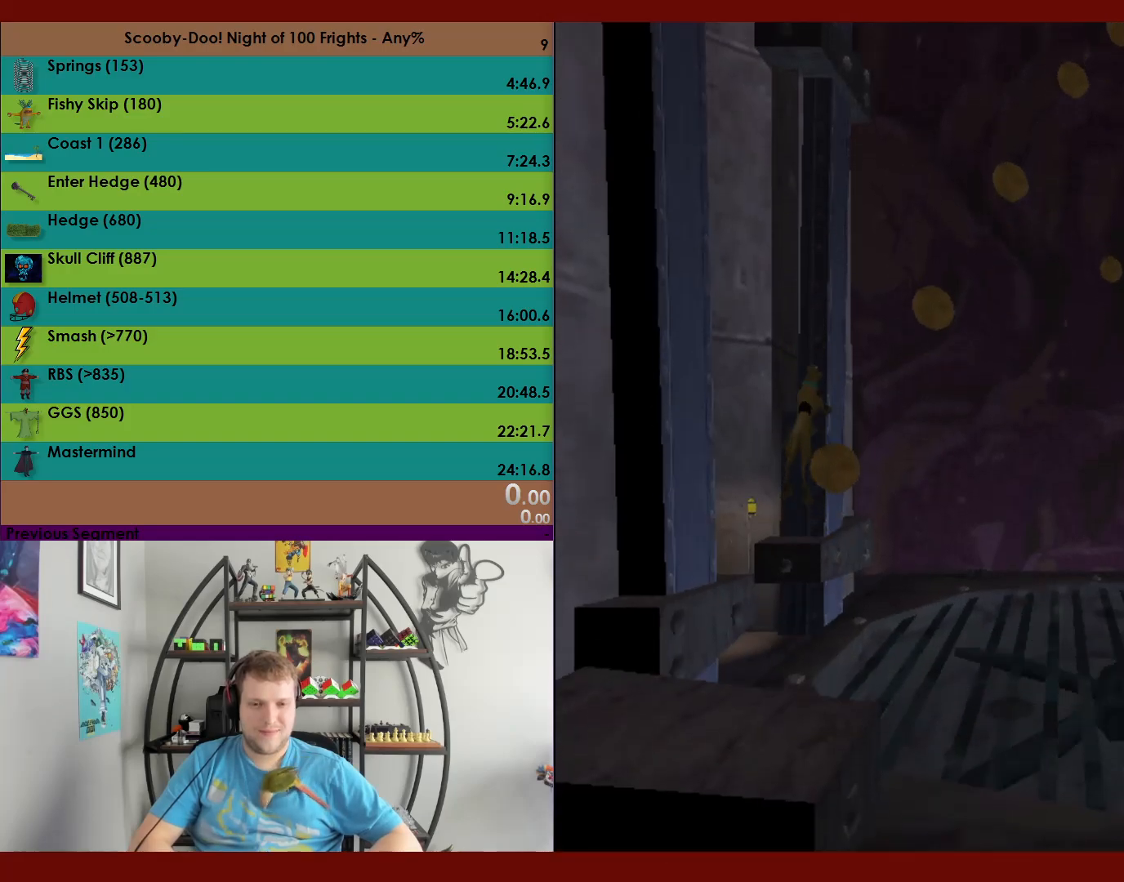
{"buttons": ["A"], "left_stick": "up-left", "events": [[333, "A", "up"], [383, "left_stick", "up-left"], [433, "A", "down"]]}
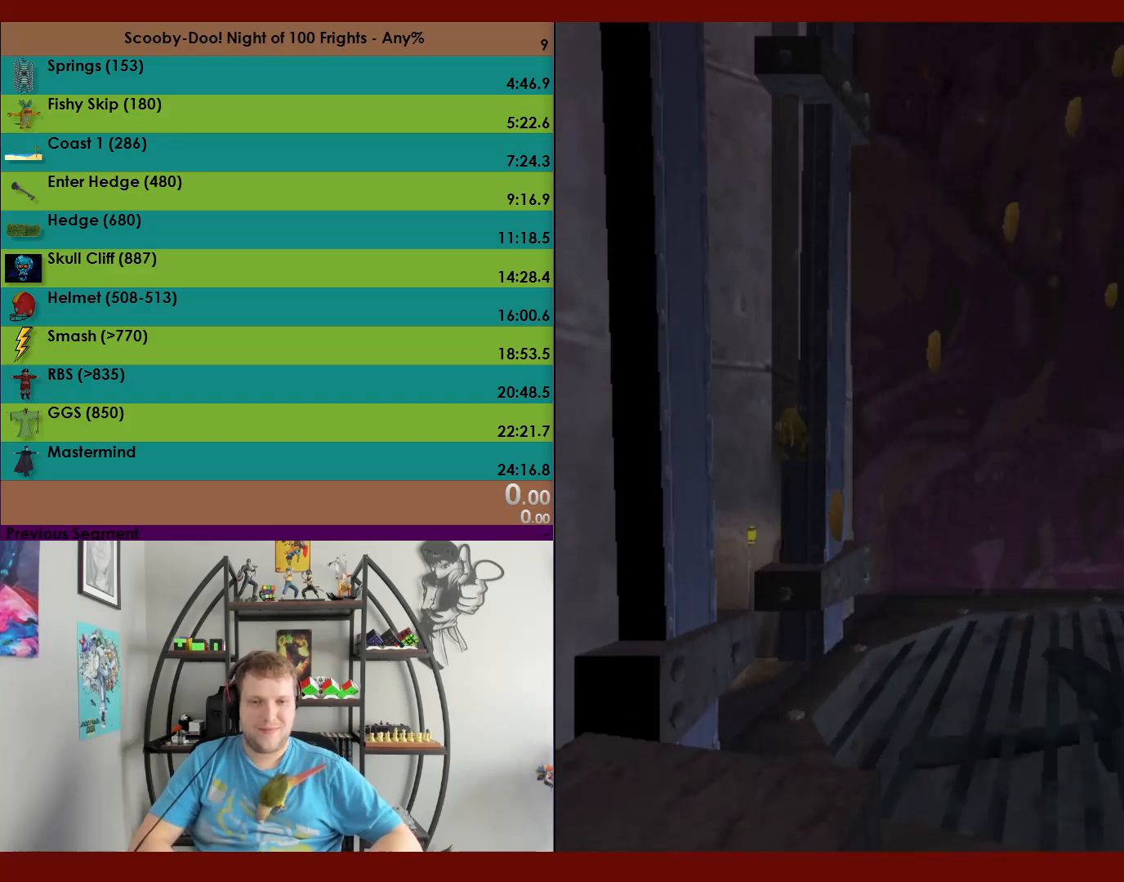
{"buttons": ["A"], "left_stick": "up-left", "events": []}
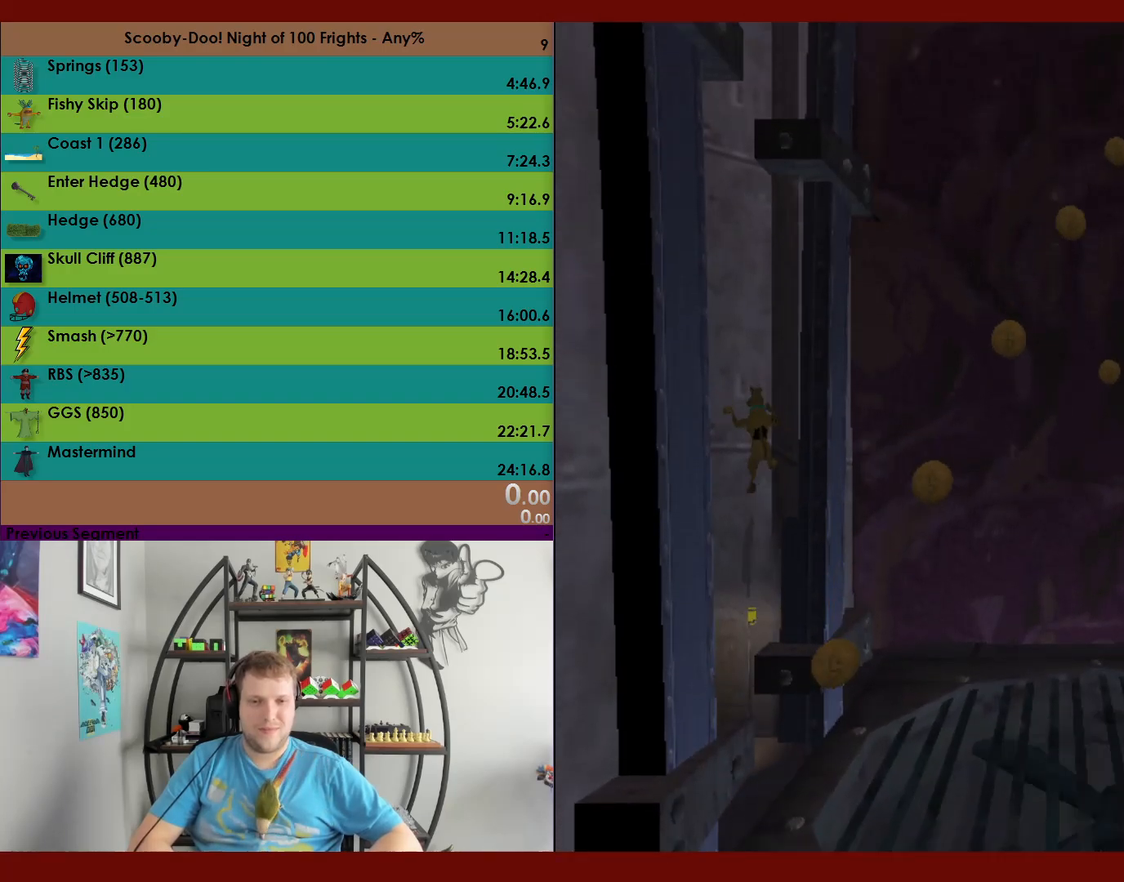
{"buttons": ["A"], "left_stick": "up", "events": [[17, "A", "up"], [50, "left_stick", "up-right"], [100, "A", "down"], [333, "A", "up"], [433, "A", "down"], [483, "left_stick", "up"]]}
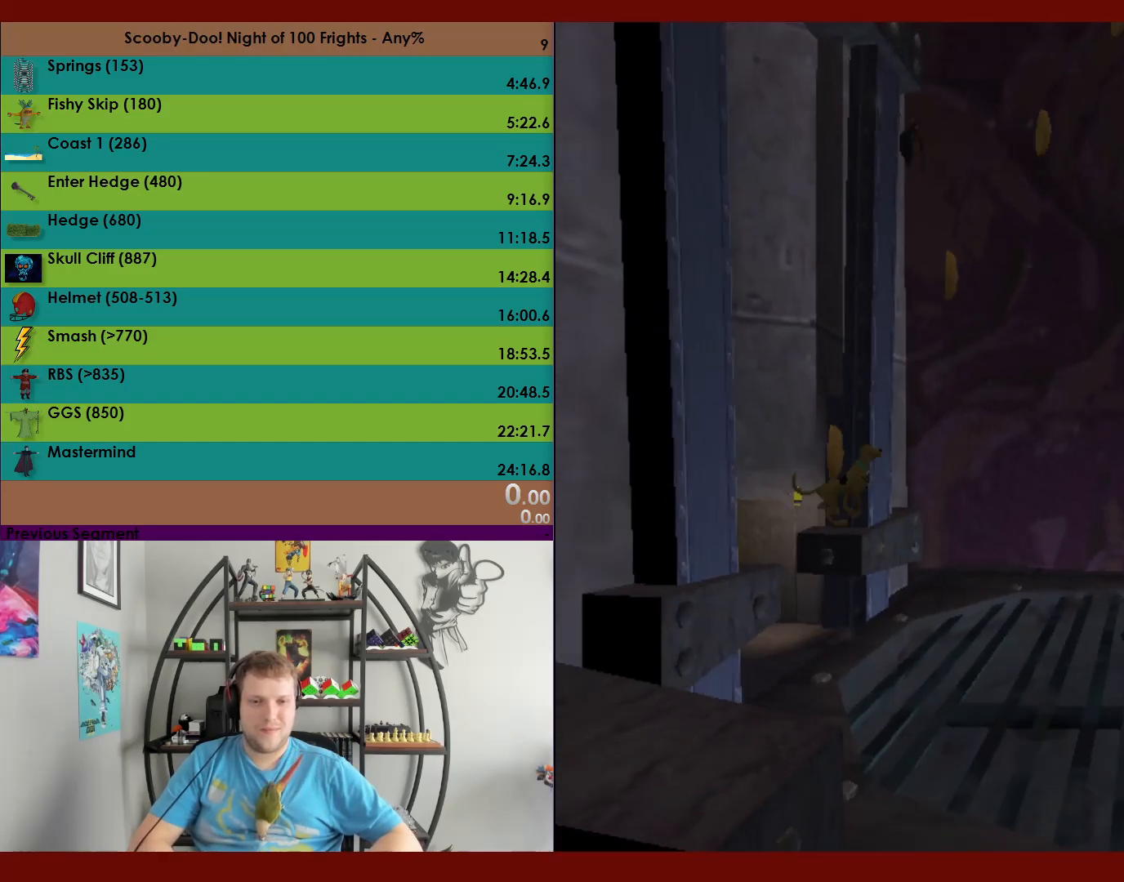
{"buttons": [], "left_stick": "up-left", "events": [[450, "A", "up"], [450, "left_stick", "up-left"]]}
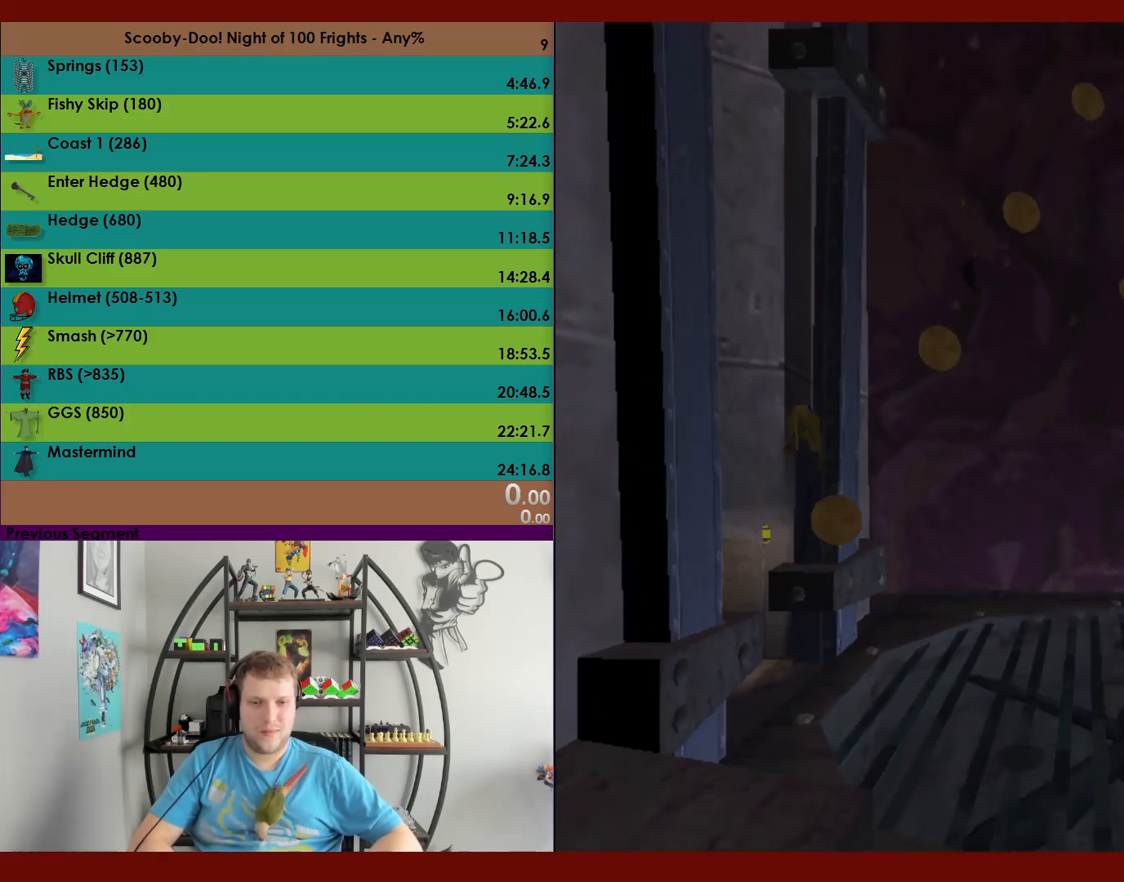
{"buttons": ["A"], "left_stick": "up-left", "events": [[33, "A", "down"]]}
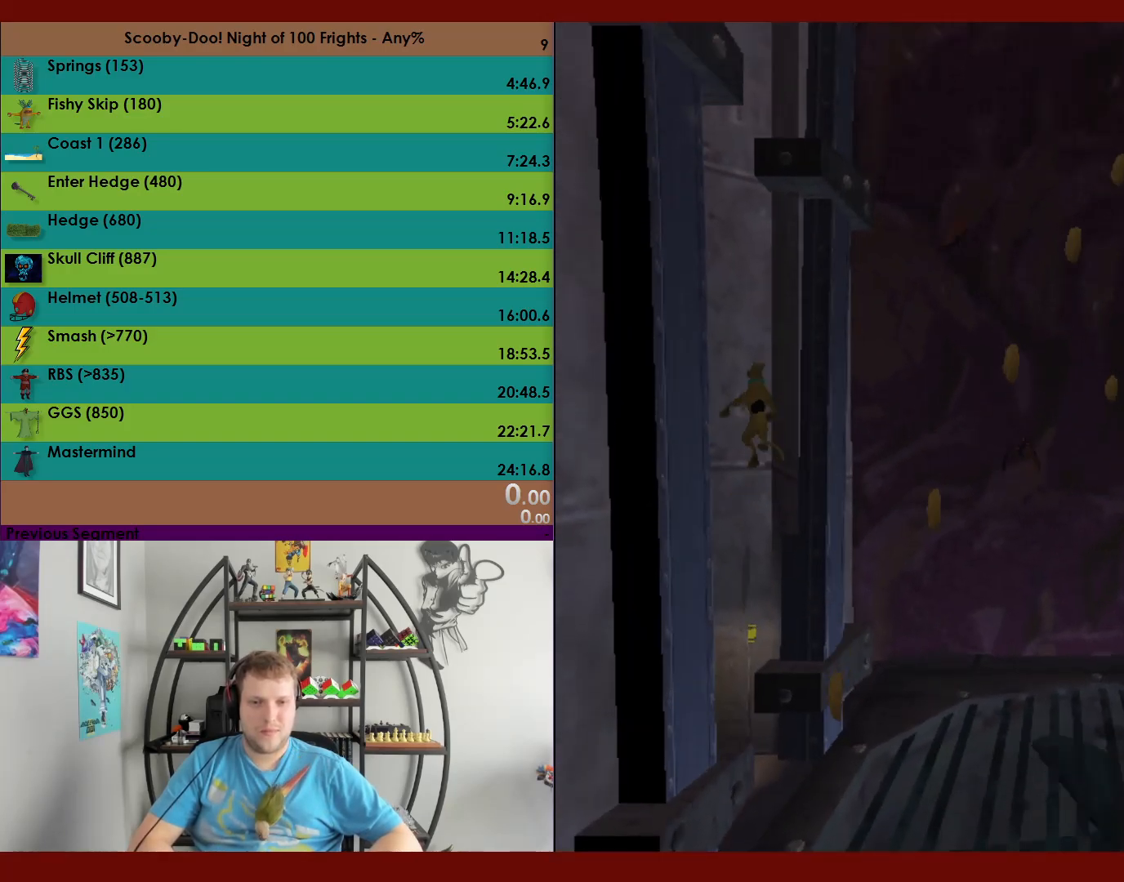
{"buttons": ["A"], "left_stick": "right", "events": [[133, "A", "up"], [133, "left_stick", "up-right"], [200, "A", "down"], [267, "left_stick", "right"]]}
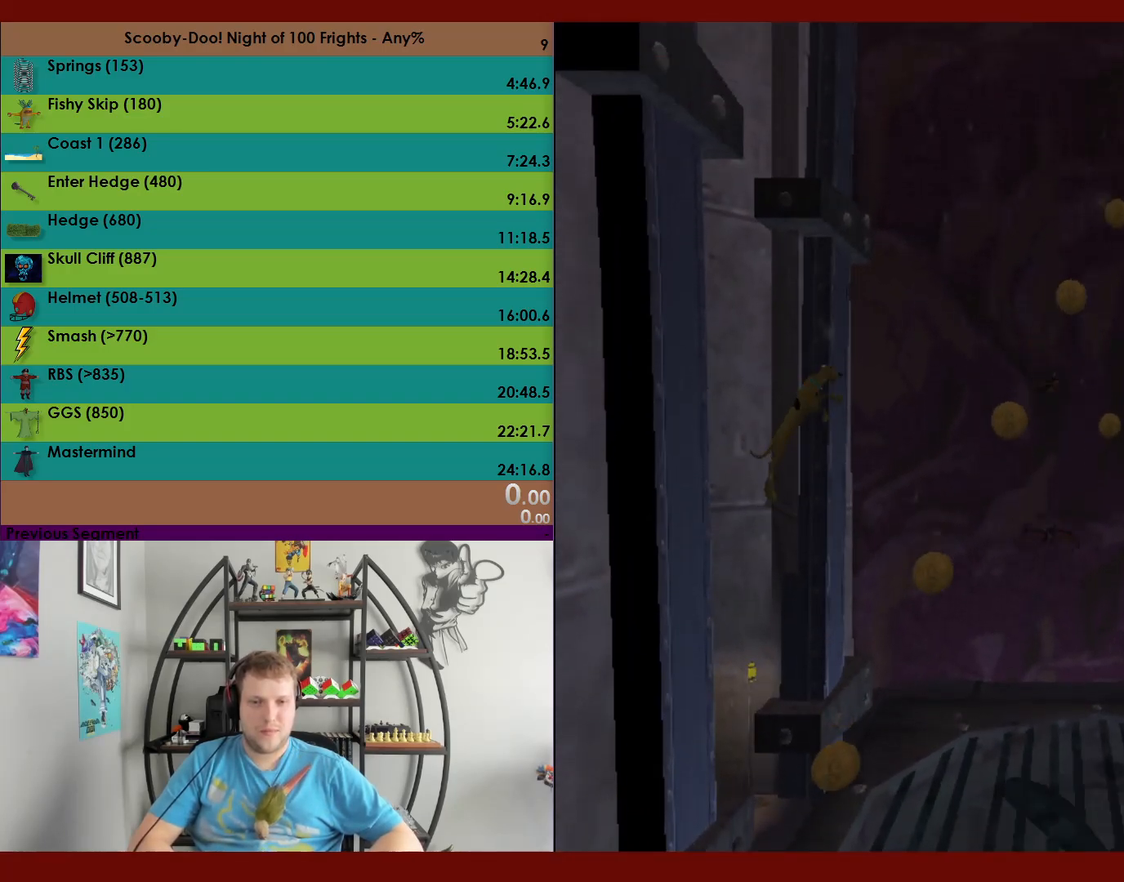
{"buttons": ["A"], "left_stick": "up", "events": [[17, "A", "up"], [67, "left_stick", "up"], [83, "A", "down"]]}
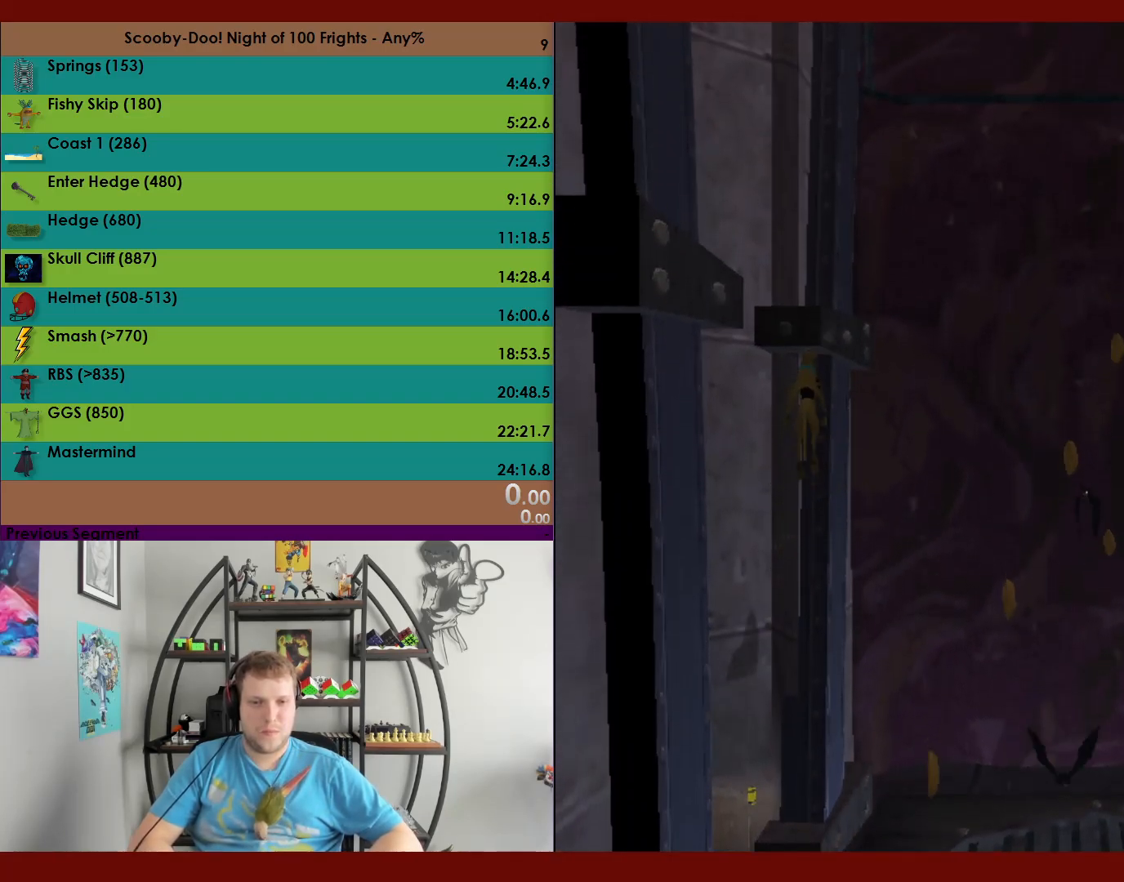
{"buttons": [], "left_stick": "up", "events": [[67, "A", "up"], [117, "left_stick", "down"], [133, "A", "down"], [383, "left_stick", "up-right"], [450, "A", "up"], [467, "left_stick", "up"]]}
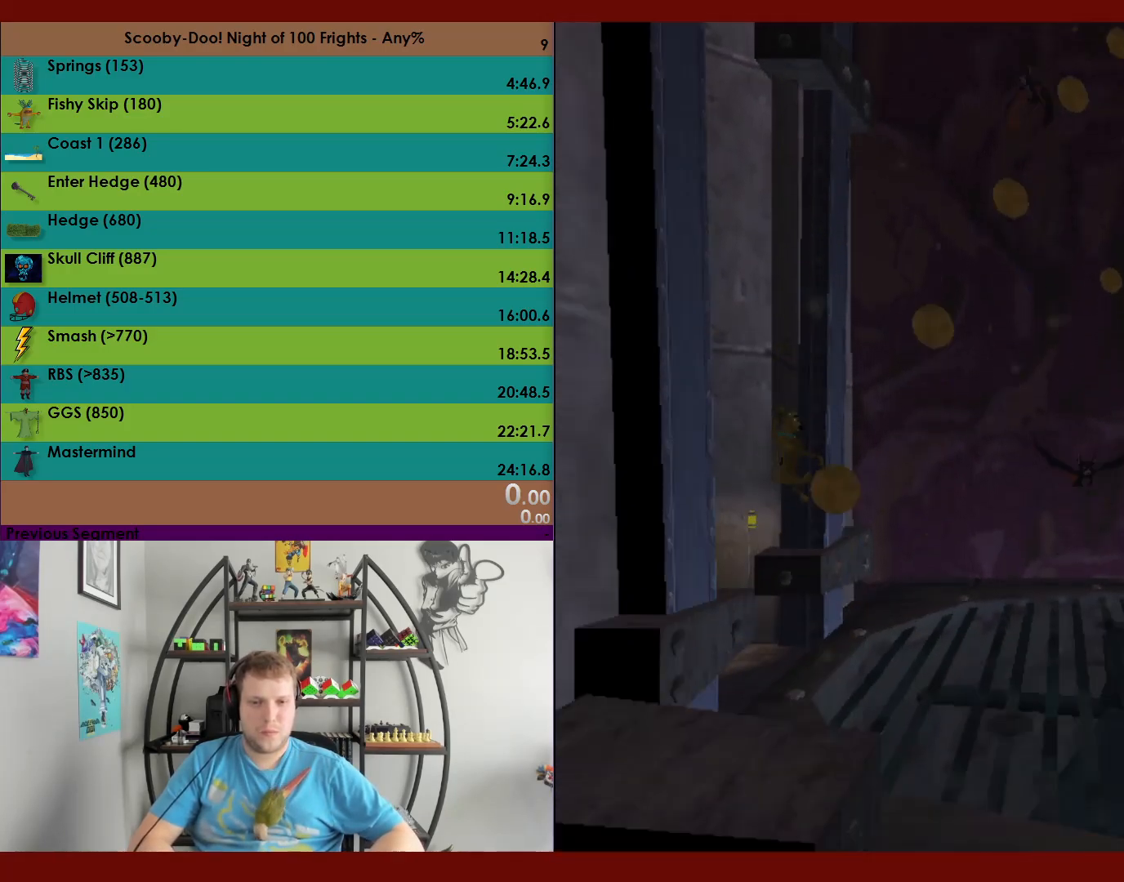
{"buttons": ["A"], "left_stick": "up", "events": [[333, "A", "down"]]}
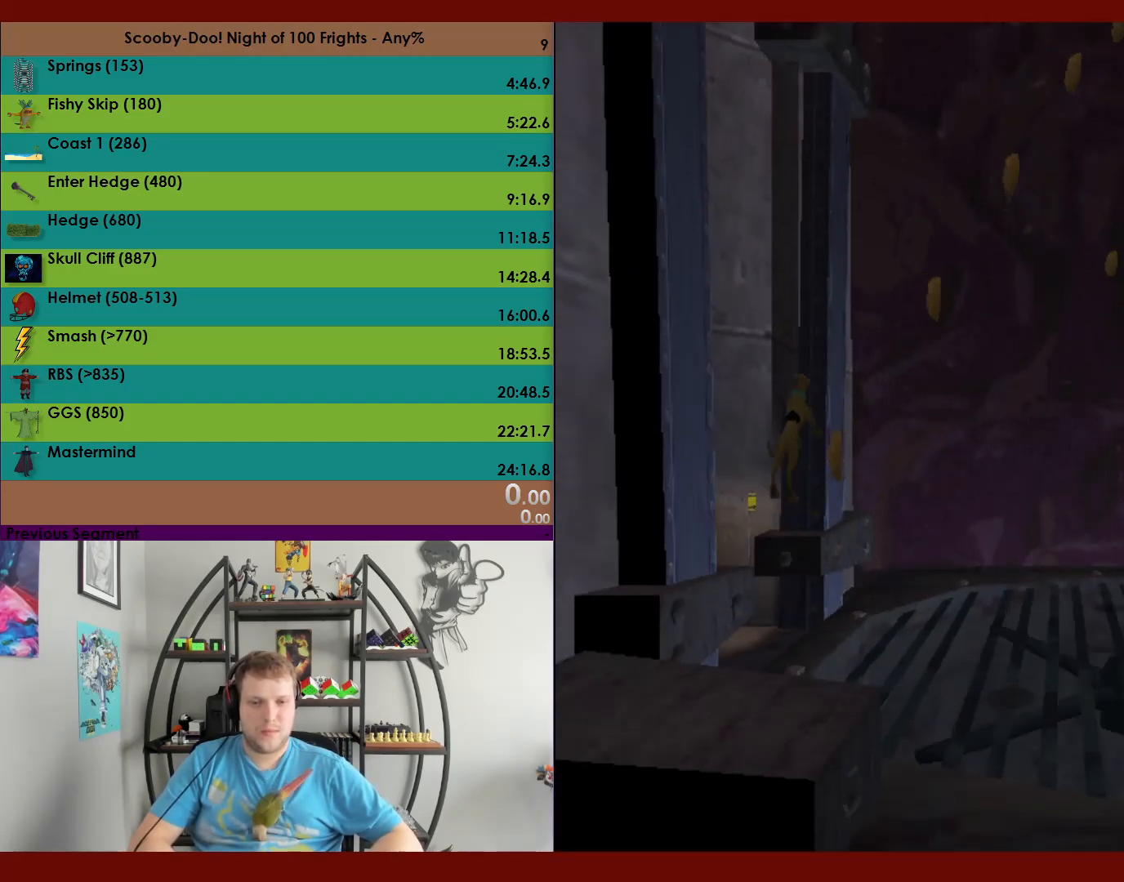
{"buttons": ["A"], "left_stick": "up-left", "events": [[333, "A", "up"], [433, "A", "down"], [433, "left_stick", "up-left"]]}
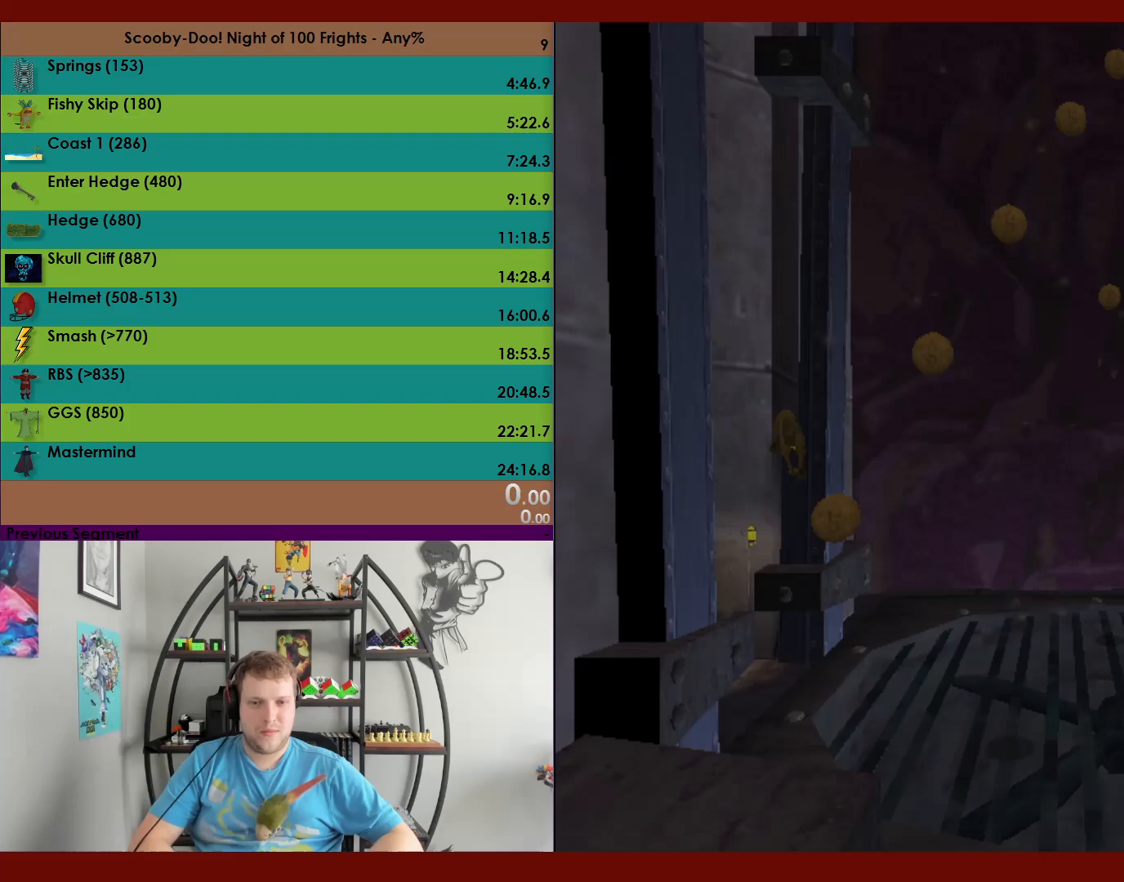
{"buttons": ["A"], "left_stick": "up-left", "events": []}
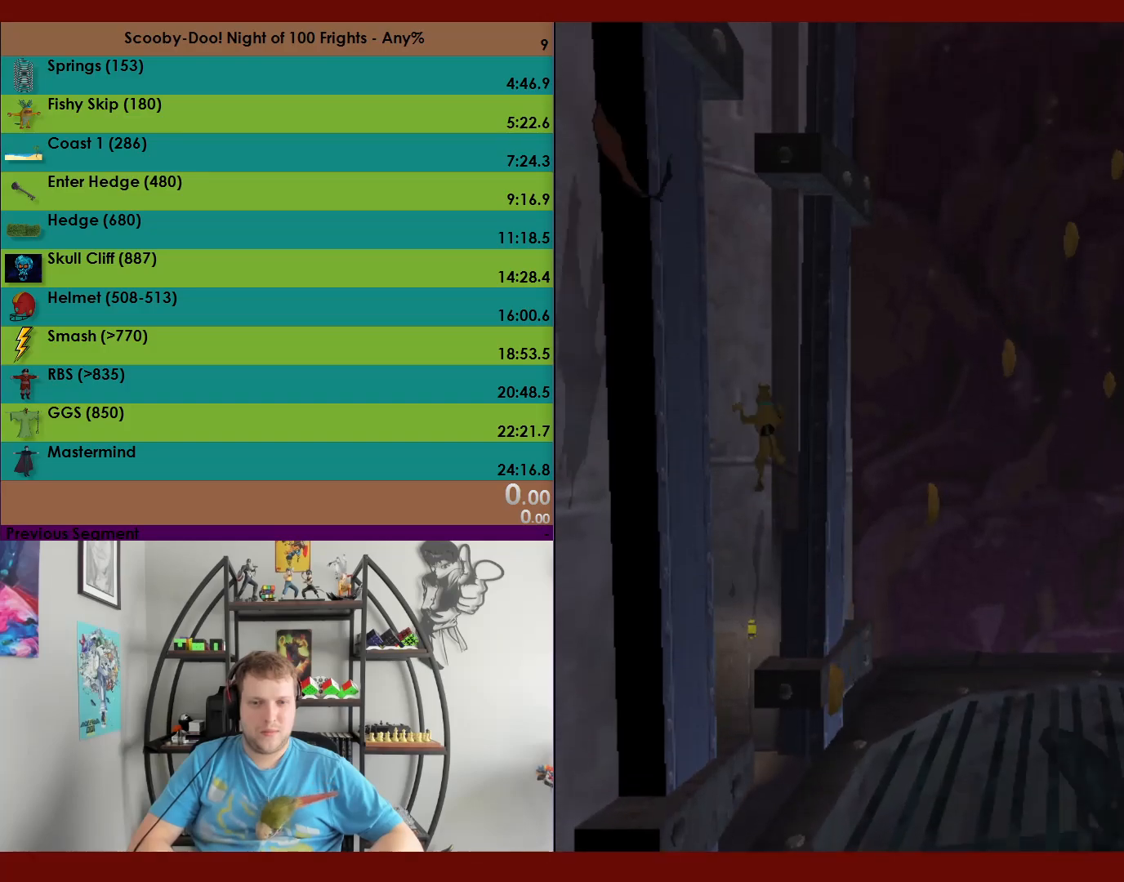
{"buttons": ["A"], "left_stick": "up", "events": [[33, "A", "up"], [100, "left_stick", "right"], [117, "A", "down"], [417, "A", "up"], [483, "left_stick", "up"], [500, "A", "down"]]}
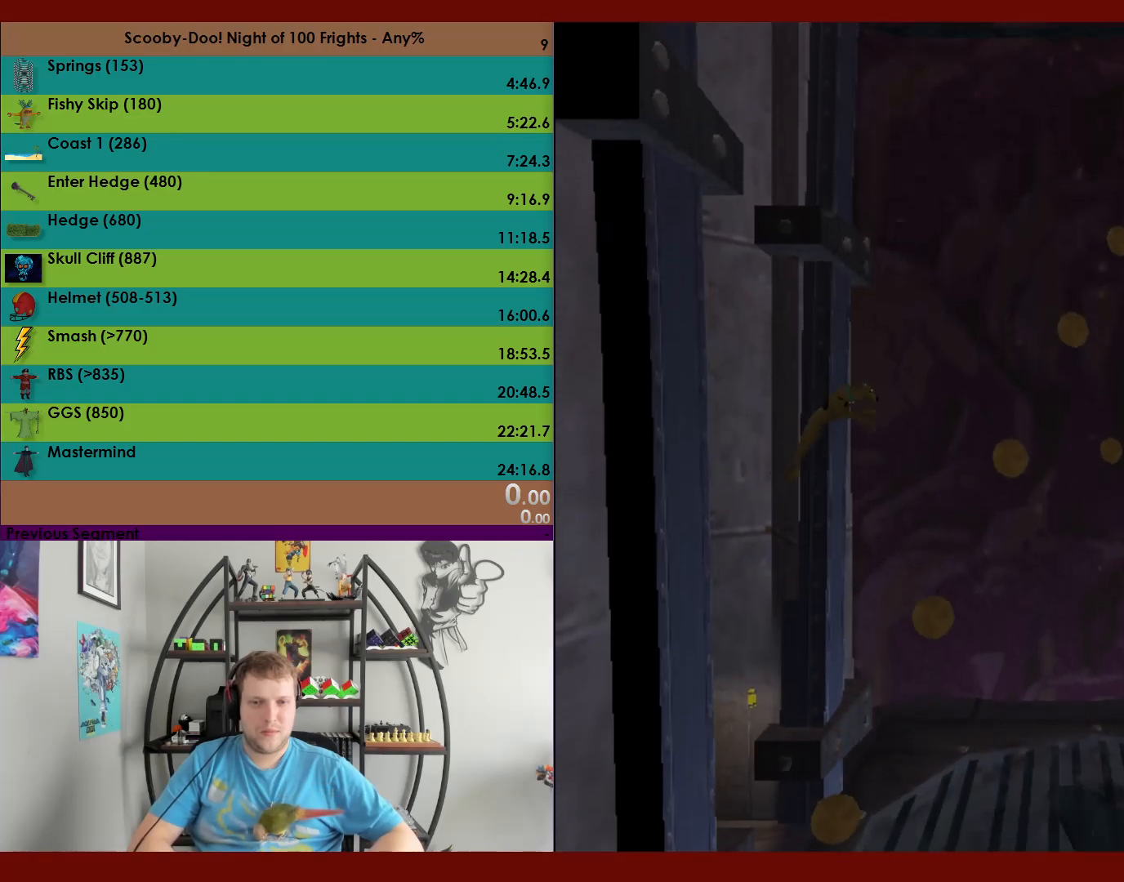
{"buttons": ["A"], "left_stick": "up-left", "events": [[250, "left_stick", "up-left"]]}
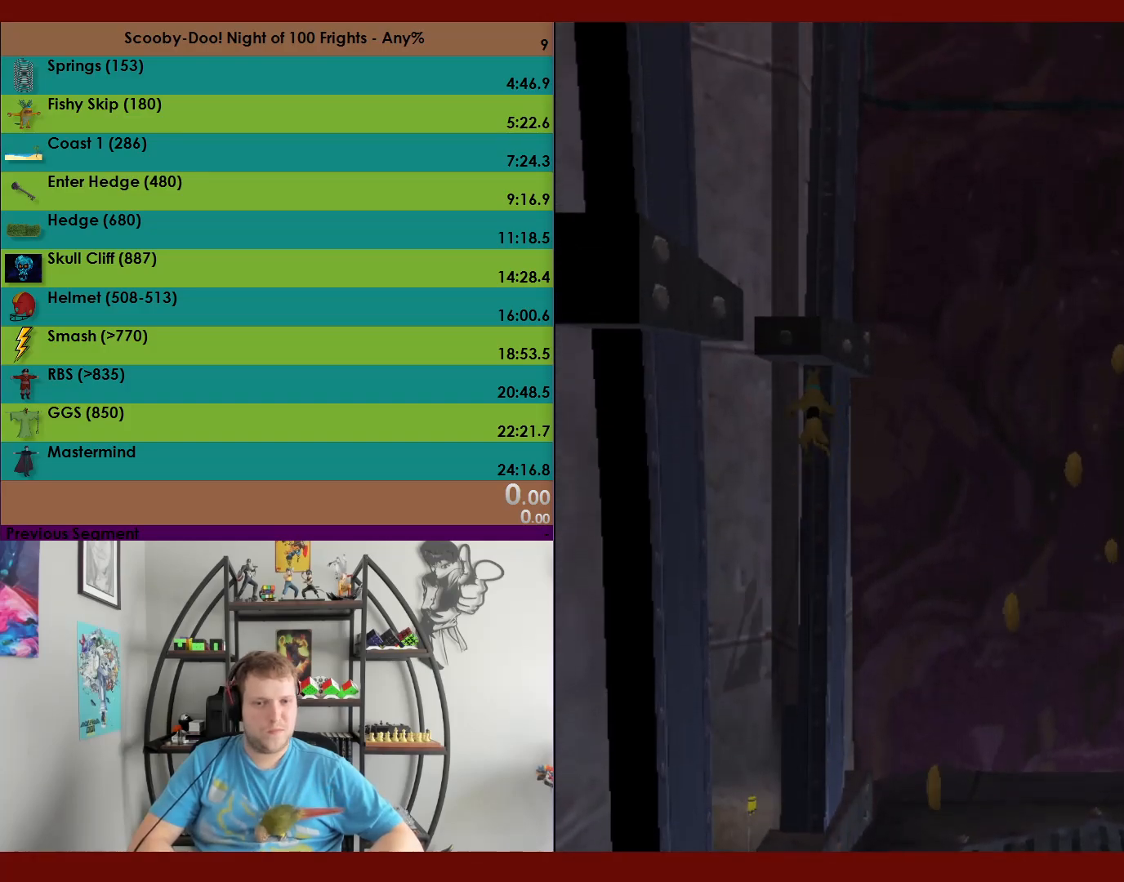
{"buttons": [], "left_stick": "up", "events": [[50, "A", "up"], [83, "left_stick", "up-right"], [117, "A", "down"], [167, "left_stick", "down"], [417, "left_stick", "up"], [467, "A", "up"]]}
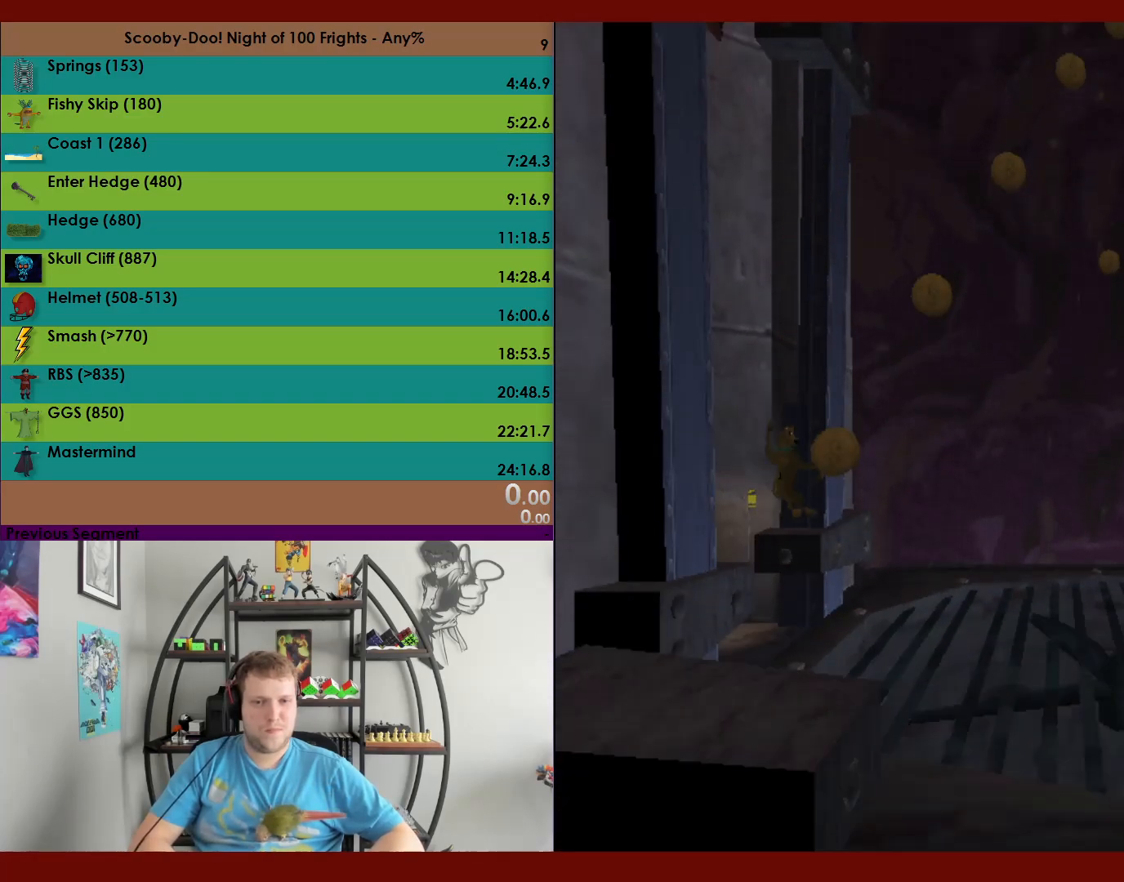
{"buttons": [], "left_stick": "up", "events": []}
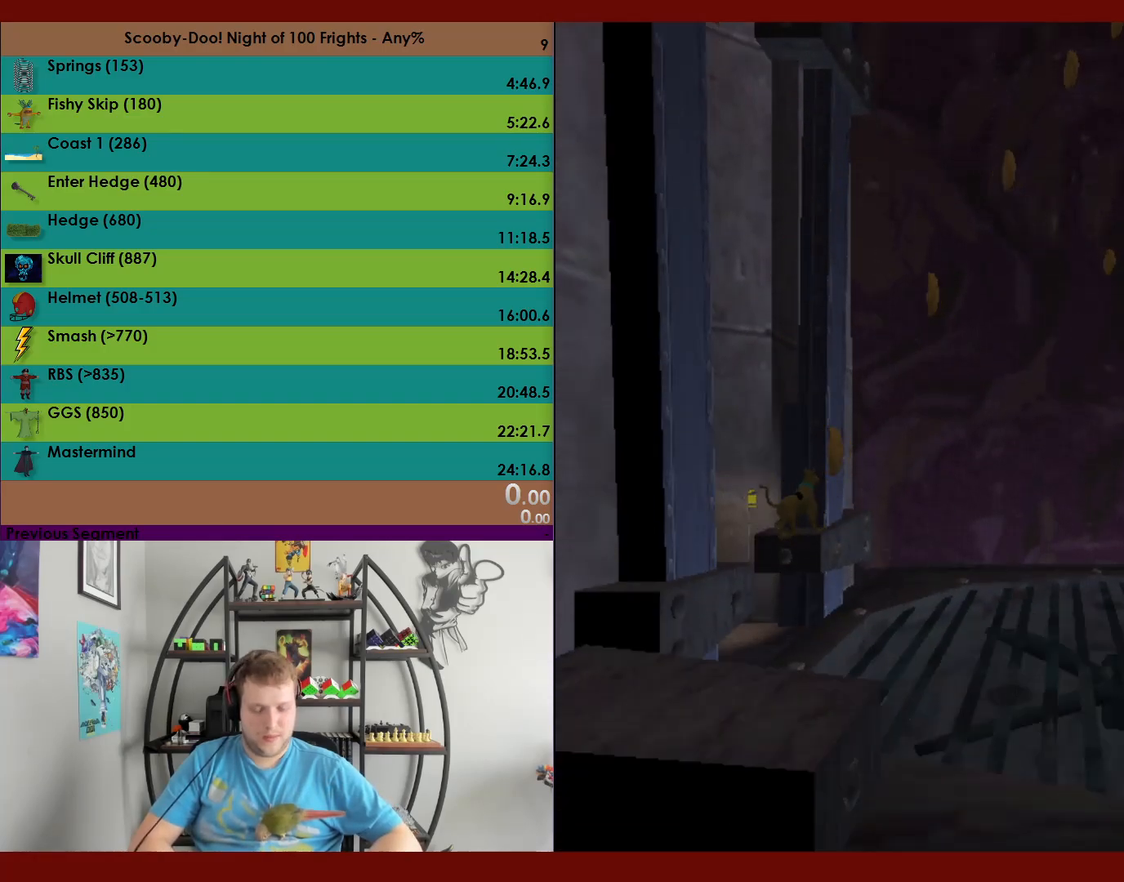
{"buttons": [], "left_stick": "center", "events": [[33, "left_stick", "center"]]}